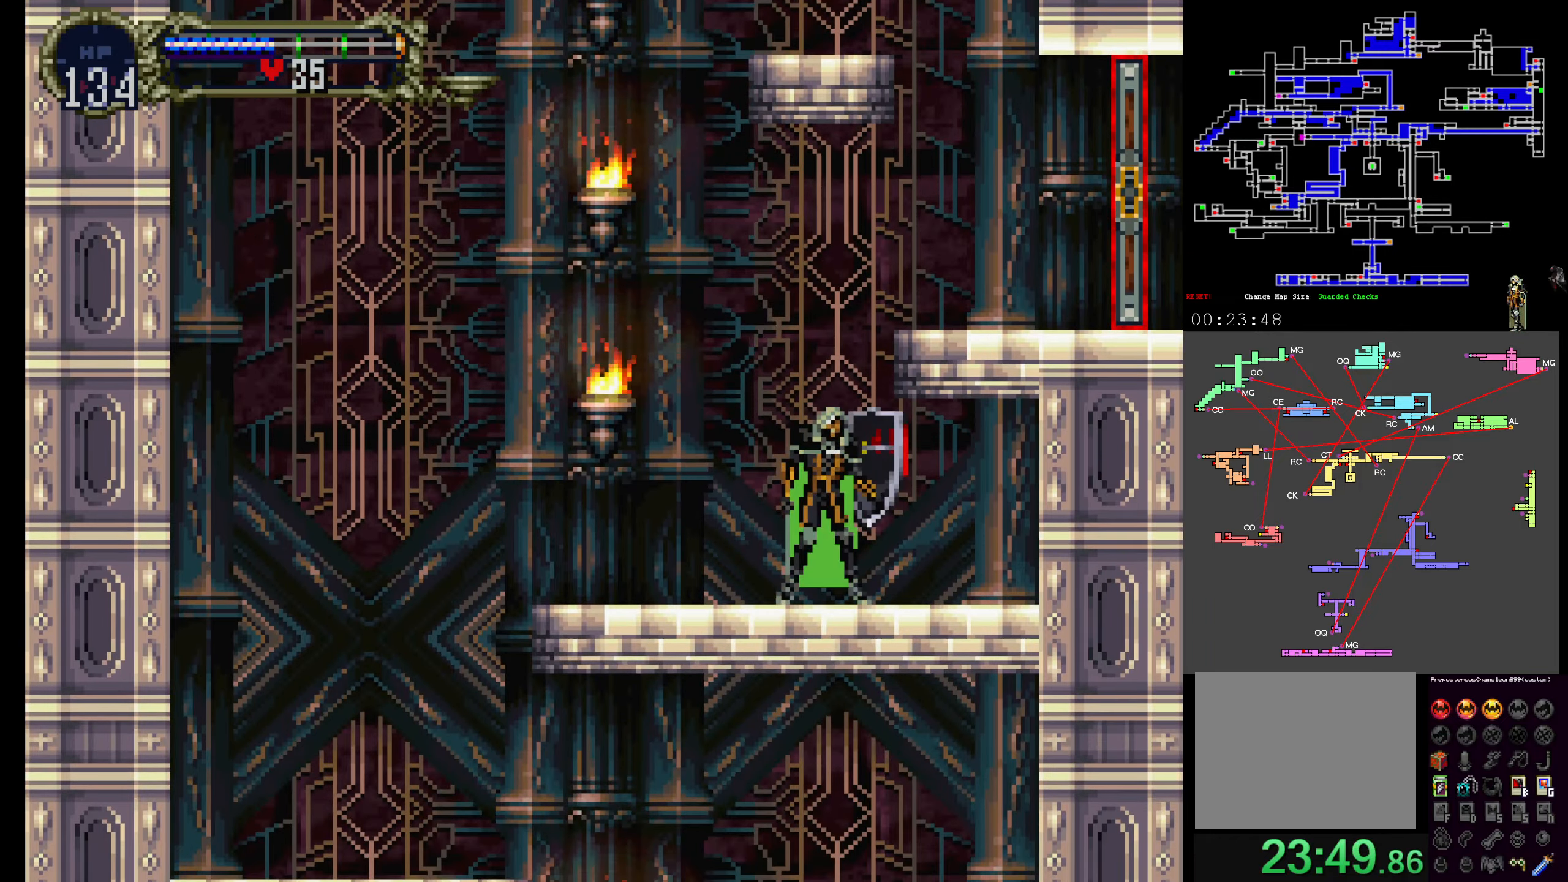
Gameplay with a controller (Xbox layout); each line is a JSON object with the inputs held at the frame after it. "events" lists button and stick changes between this image and that frame as [ms after this image, input, new state], when the widget could be followed in between. Not read: DPAD_LEFT L3 R3 left_stick right_stick.
{"buttons": [], "events": [[50, "X", "down"], [83, "Y", "up"], [167, "X", "up"], [167, "Y", "down"], [250, "X", "down"], [267, "Y", "up"], [350, "Y", "down"], [367, "X", "up"], [483, "Y", "up"]]}
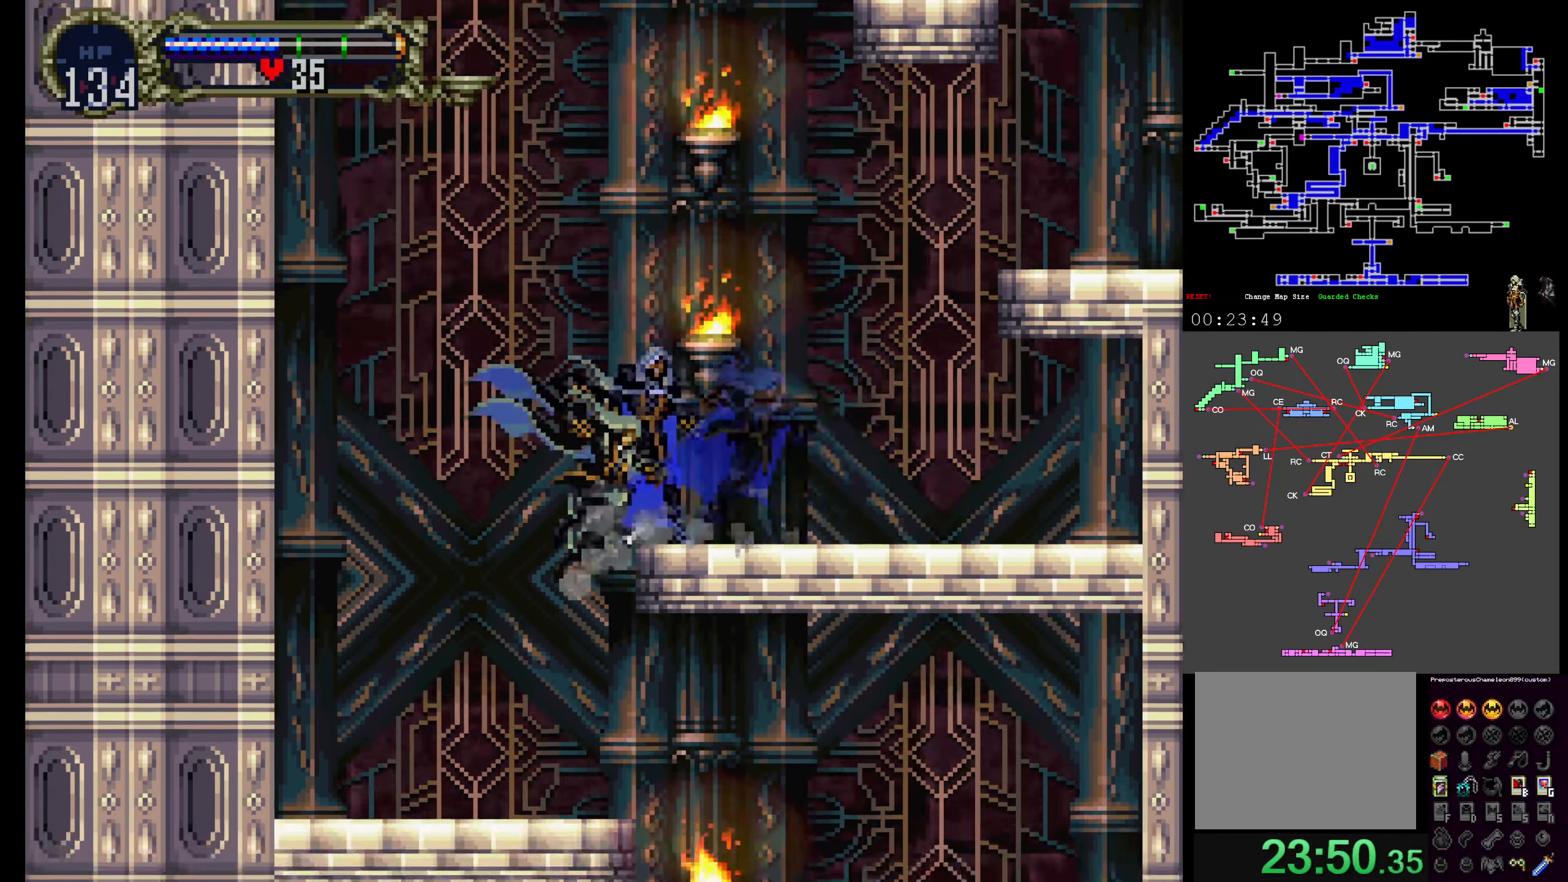
{"buttons": []}
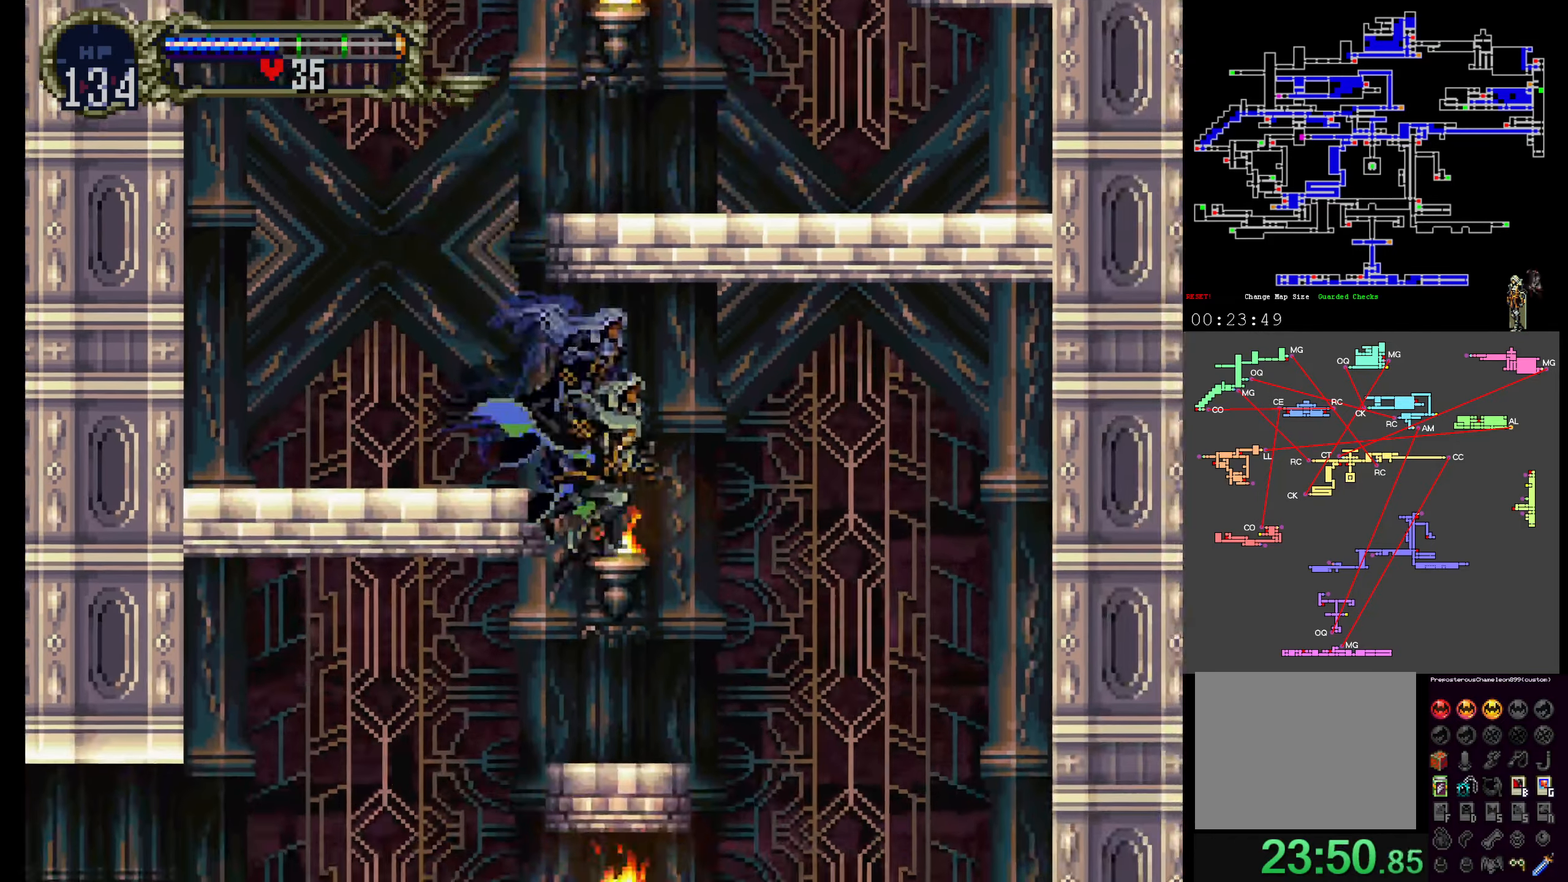
{"buttons": [], "events": []}
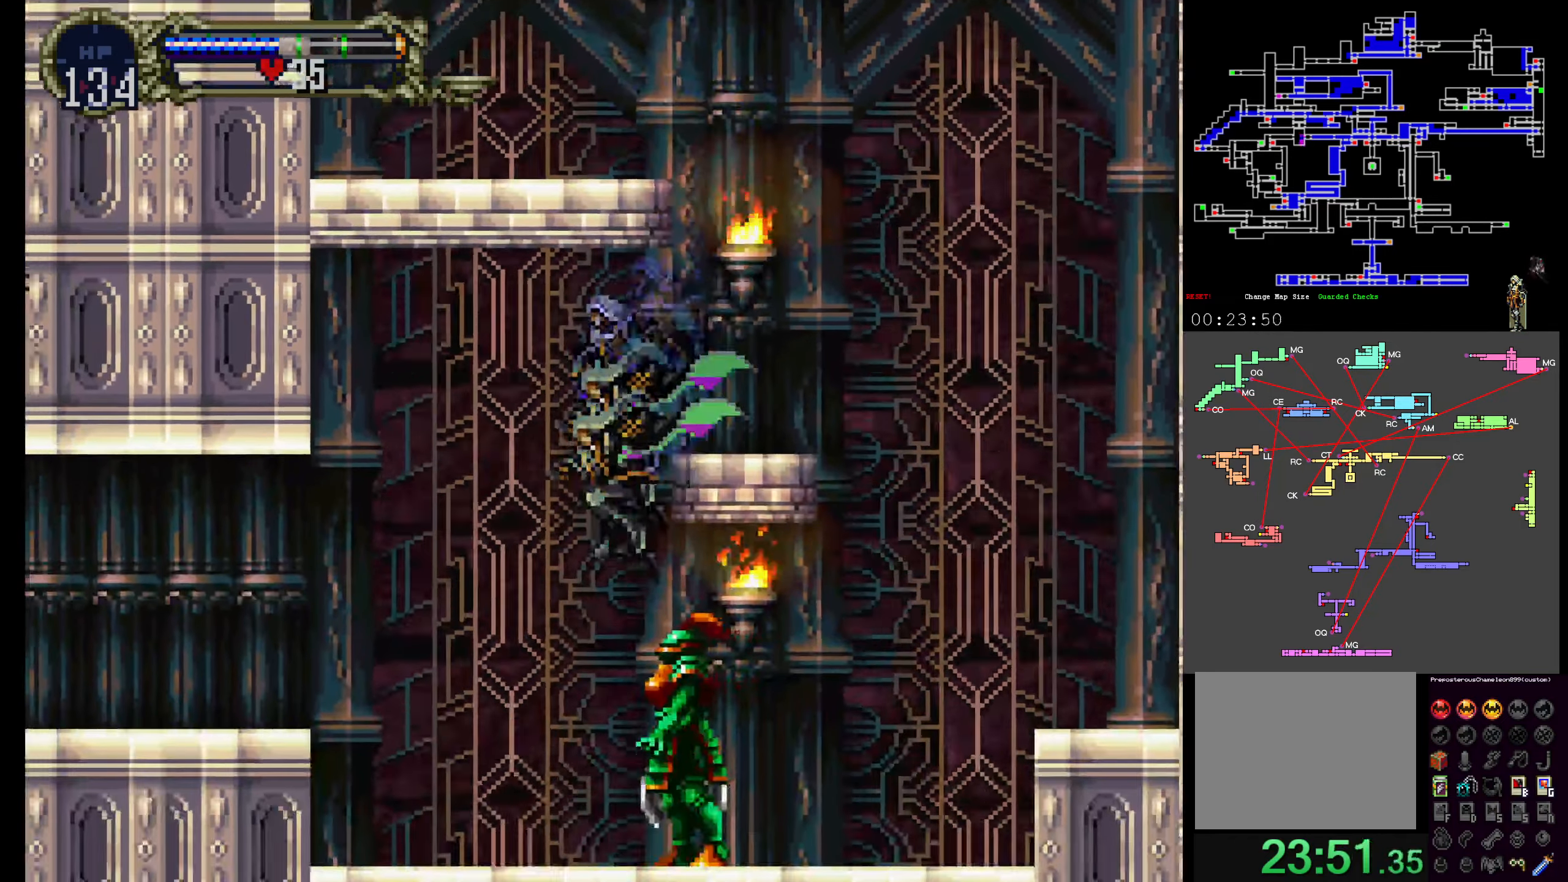
{"buttons": [], "events": [[283, "A", "down"], [500, "A", "up"]]}
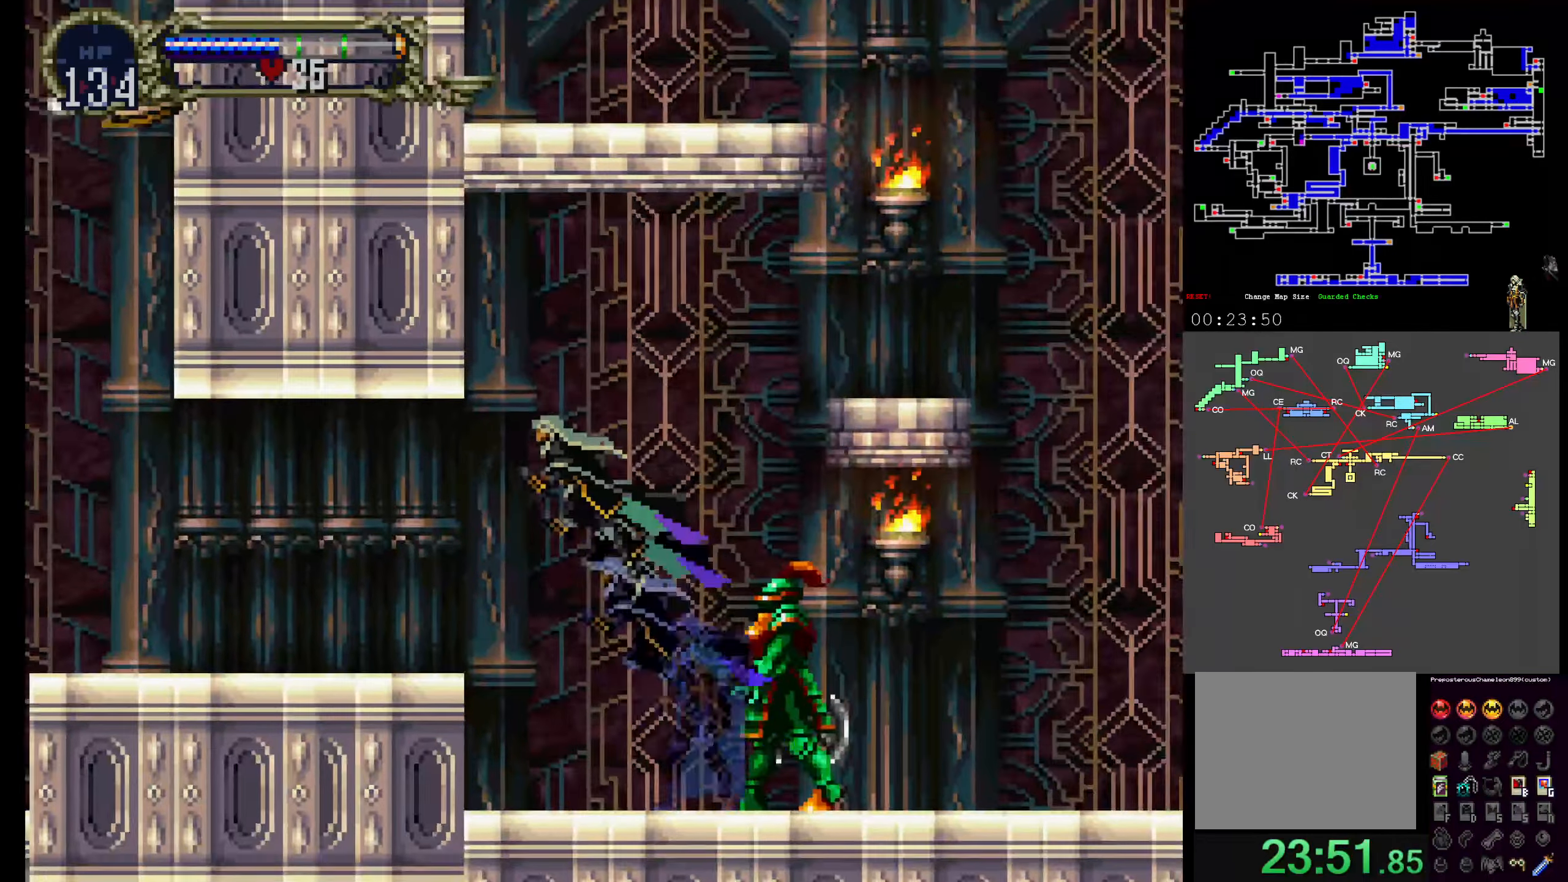
{"buttons": [], "events": []}
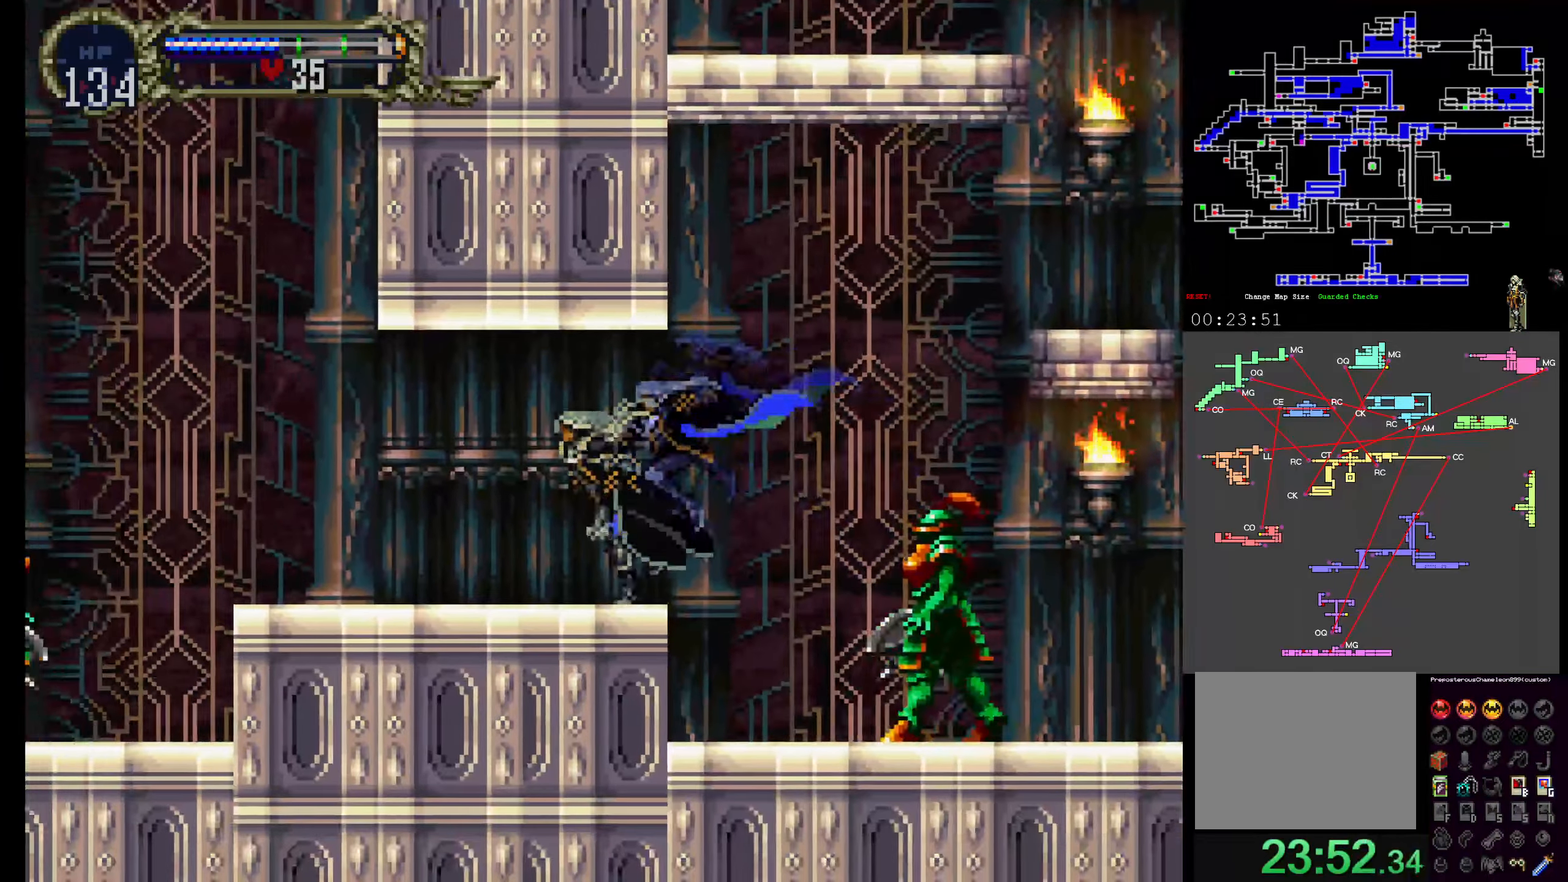
{"buttons": [], "events": []}
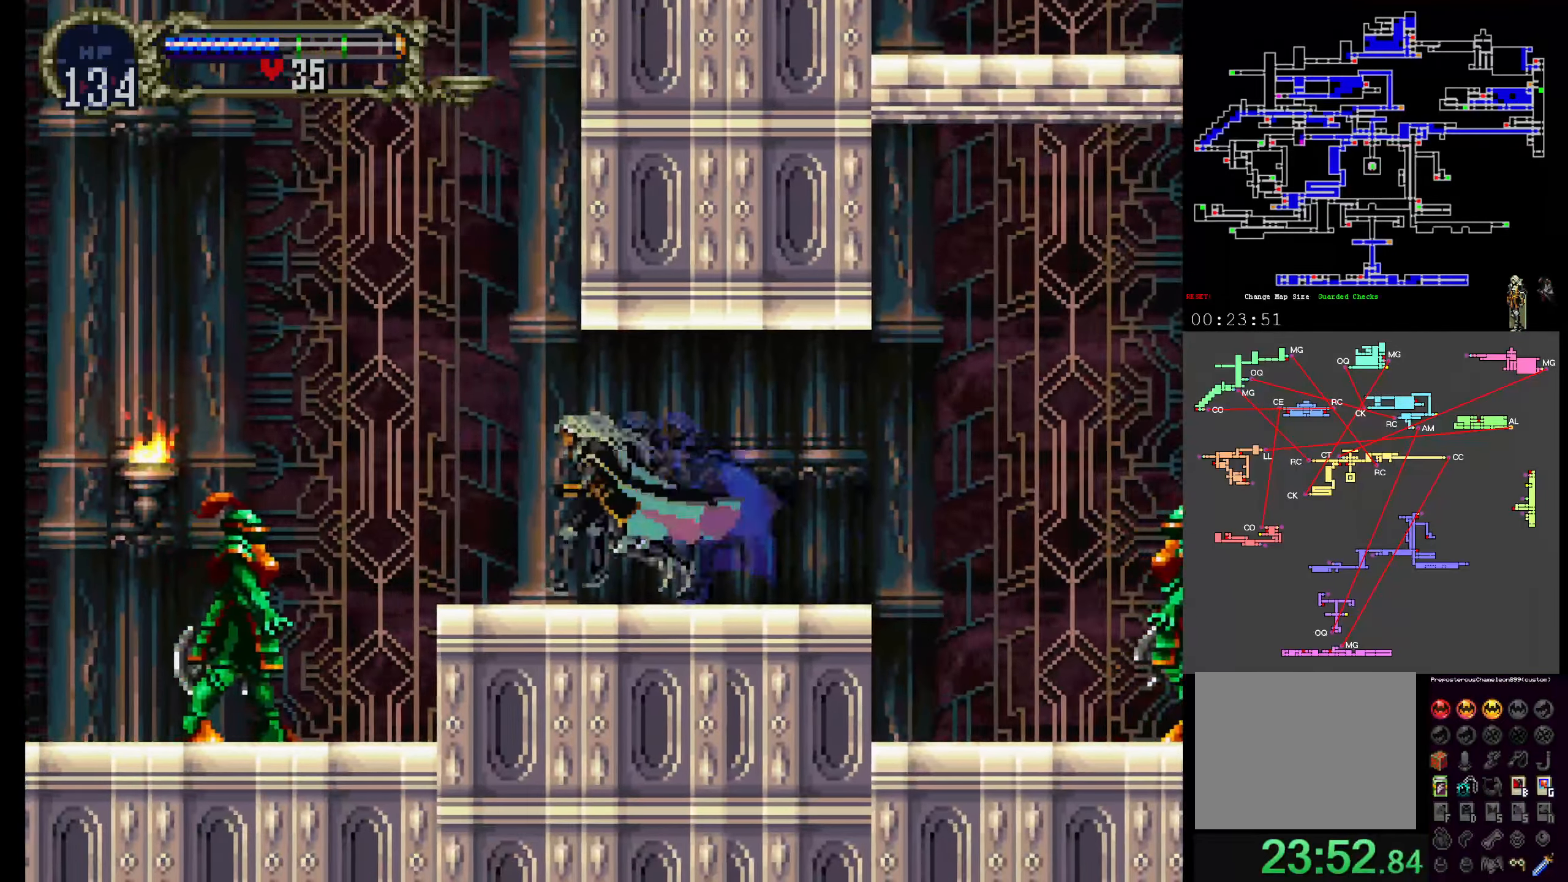
{"buttons": ["A", "R1"], "events": [[50, "A", "down"], [100, "DPAD_UP", "down"], [350, "R1", "down"], [500, "DPAD_UP", "up"]]}
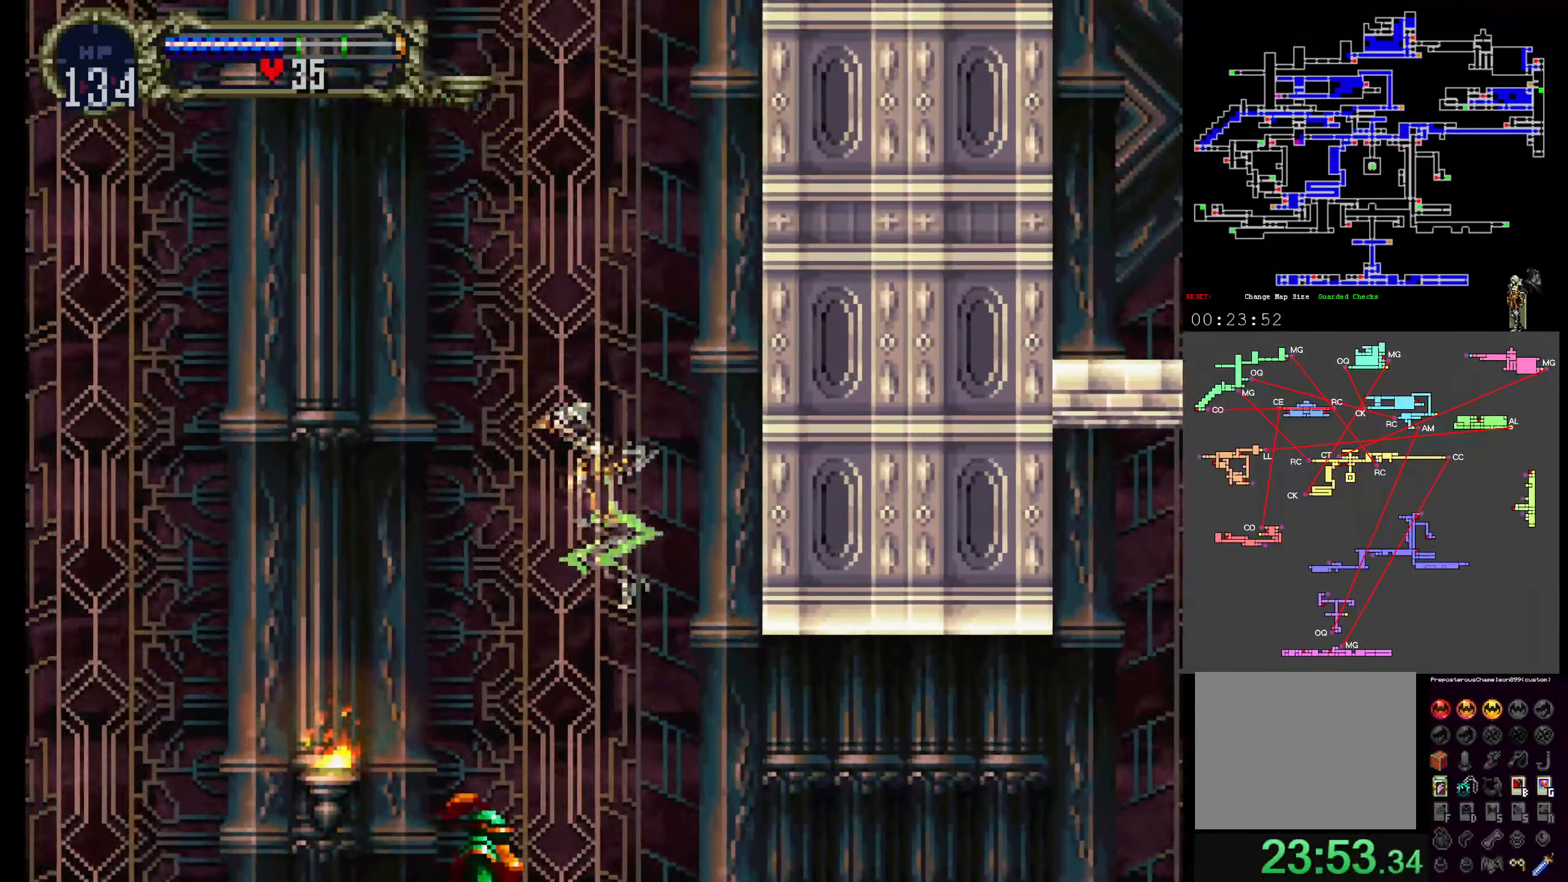
{"buttons": ["DPAD_UP"], "events": [[17, "A", "up"], [33, "R1", "up"], [117, "DPAD_UP", "down"]]}
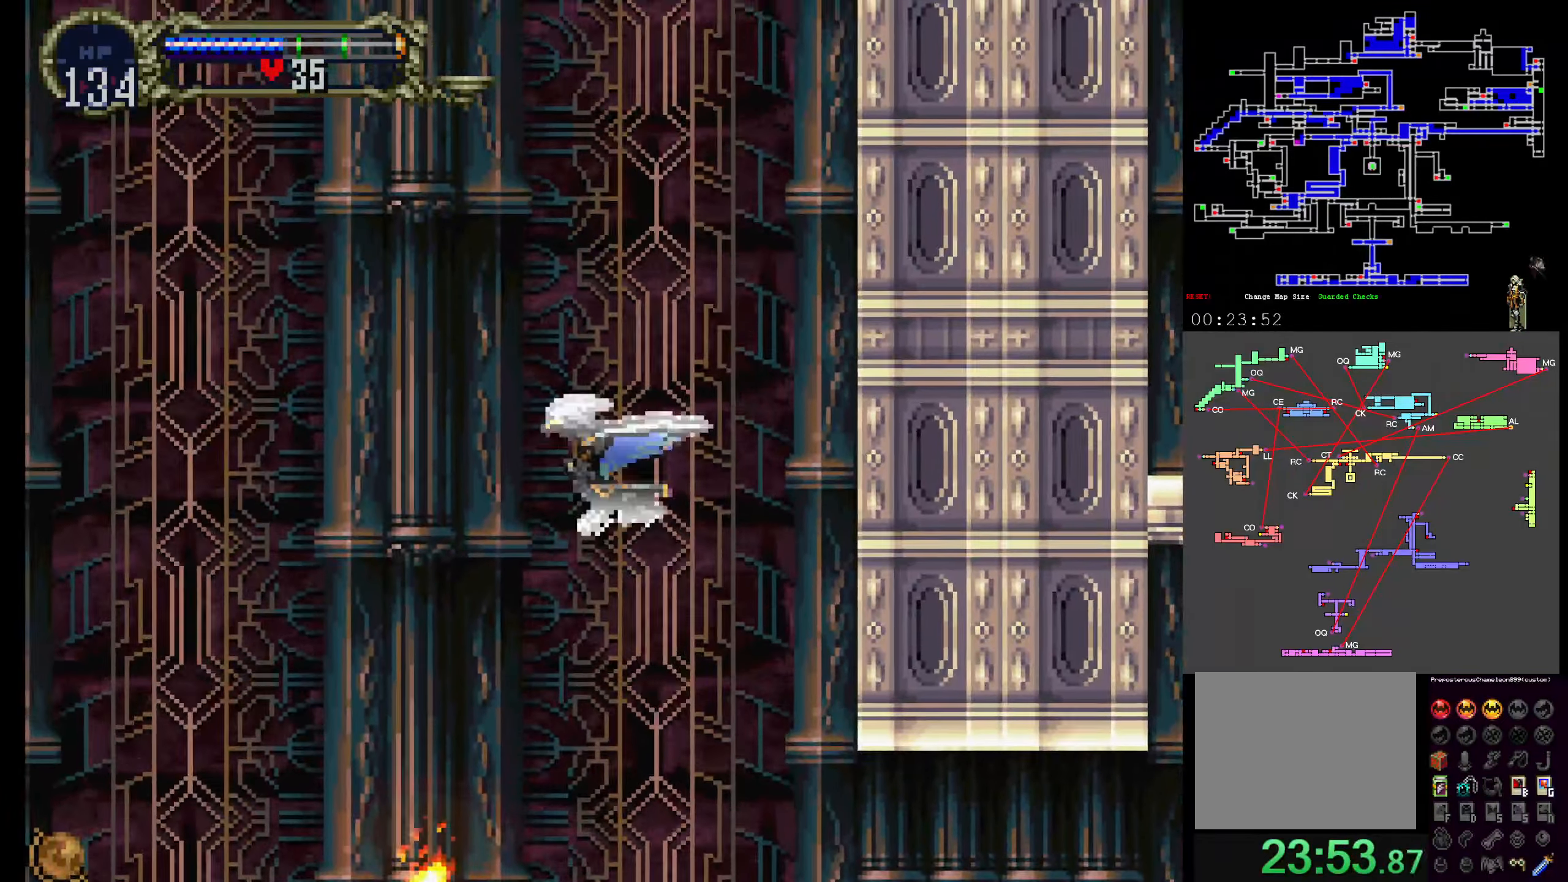
{"buttons": ["DPAD_UP"], "events": []}
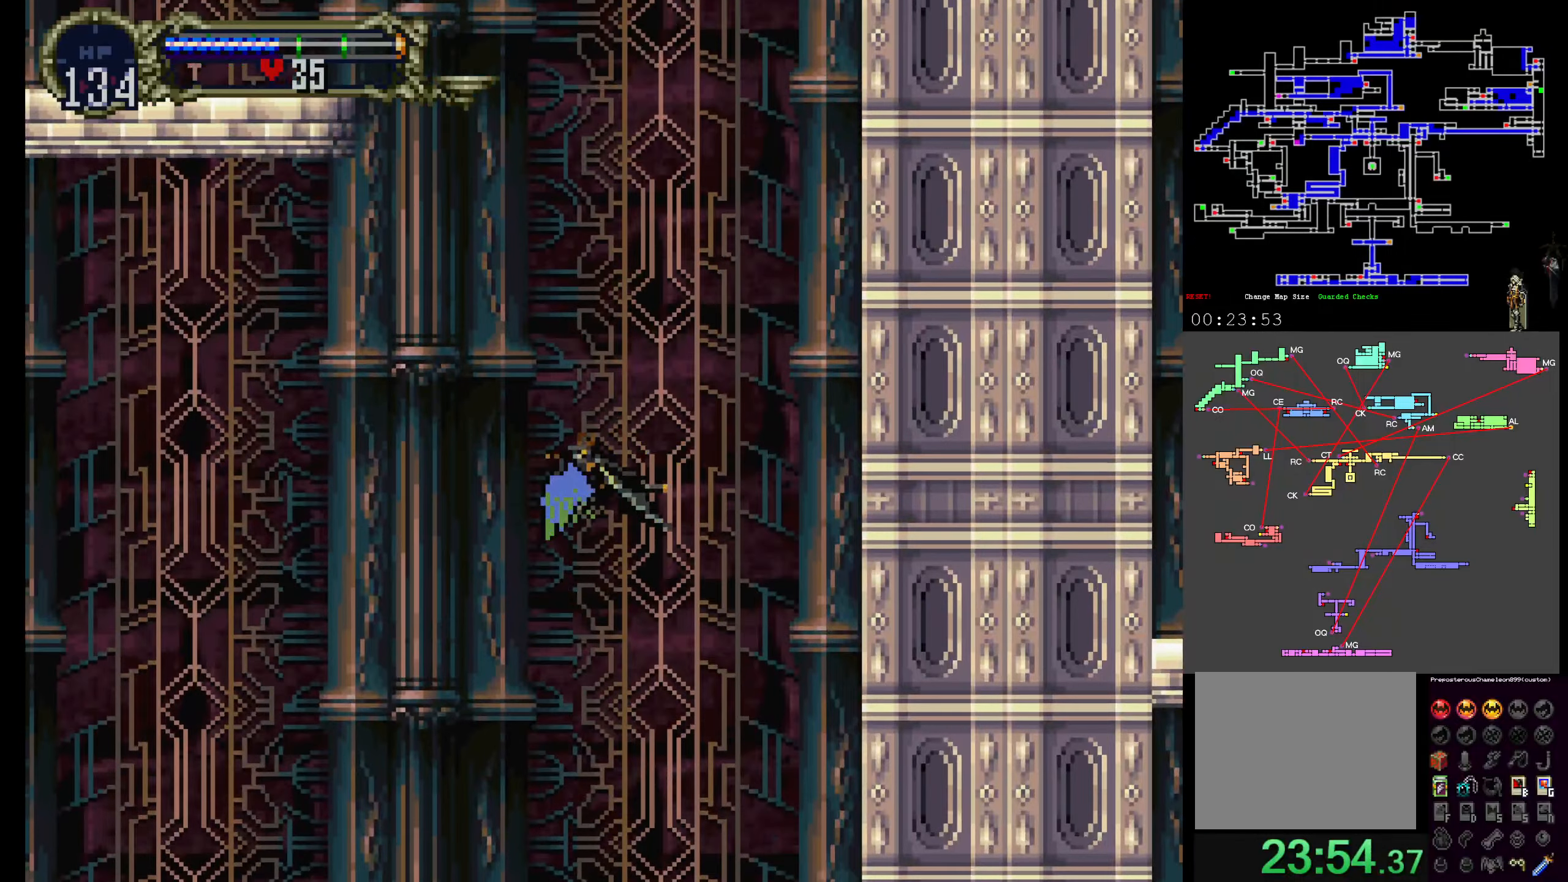
{"buttons": ["DPAD_UP"], "events": []}
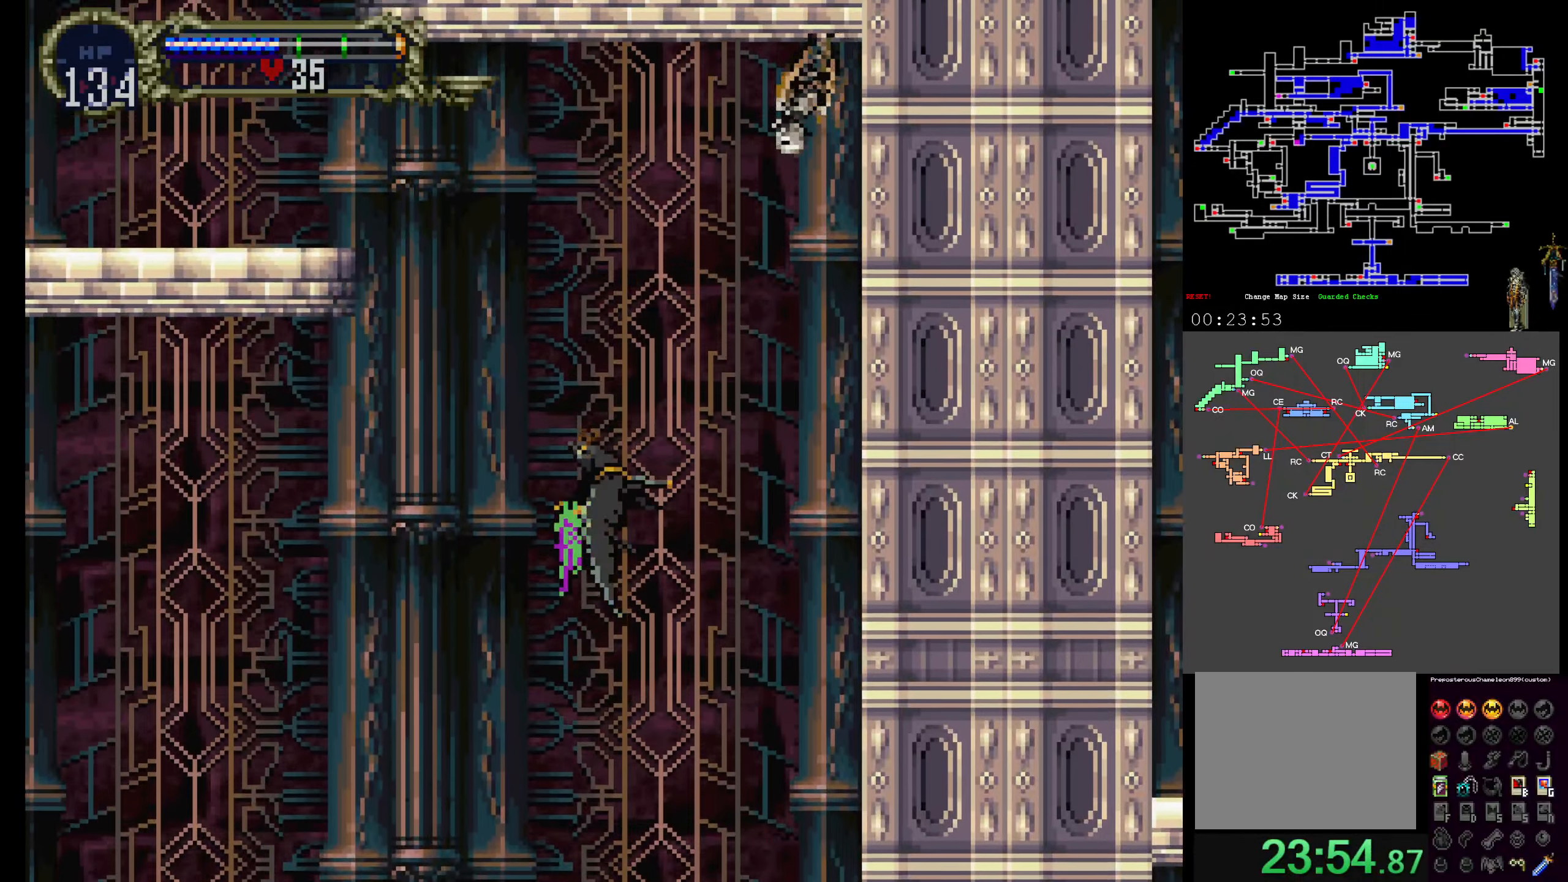
{"buttons": ["DPAD_UP"], "events": []}
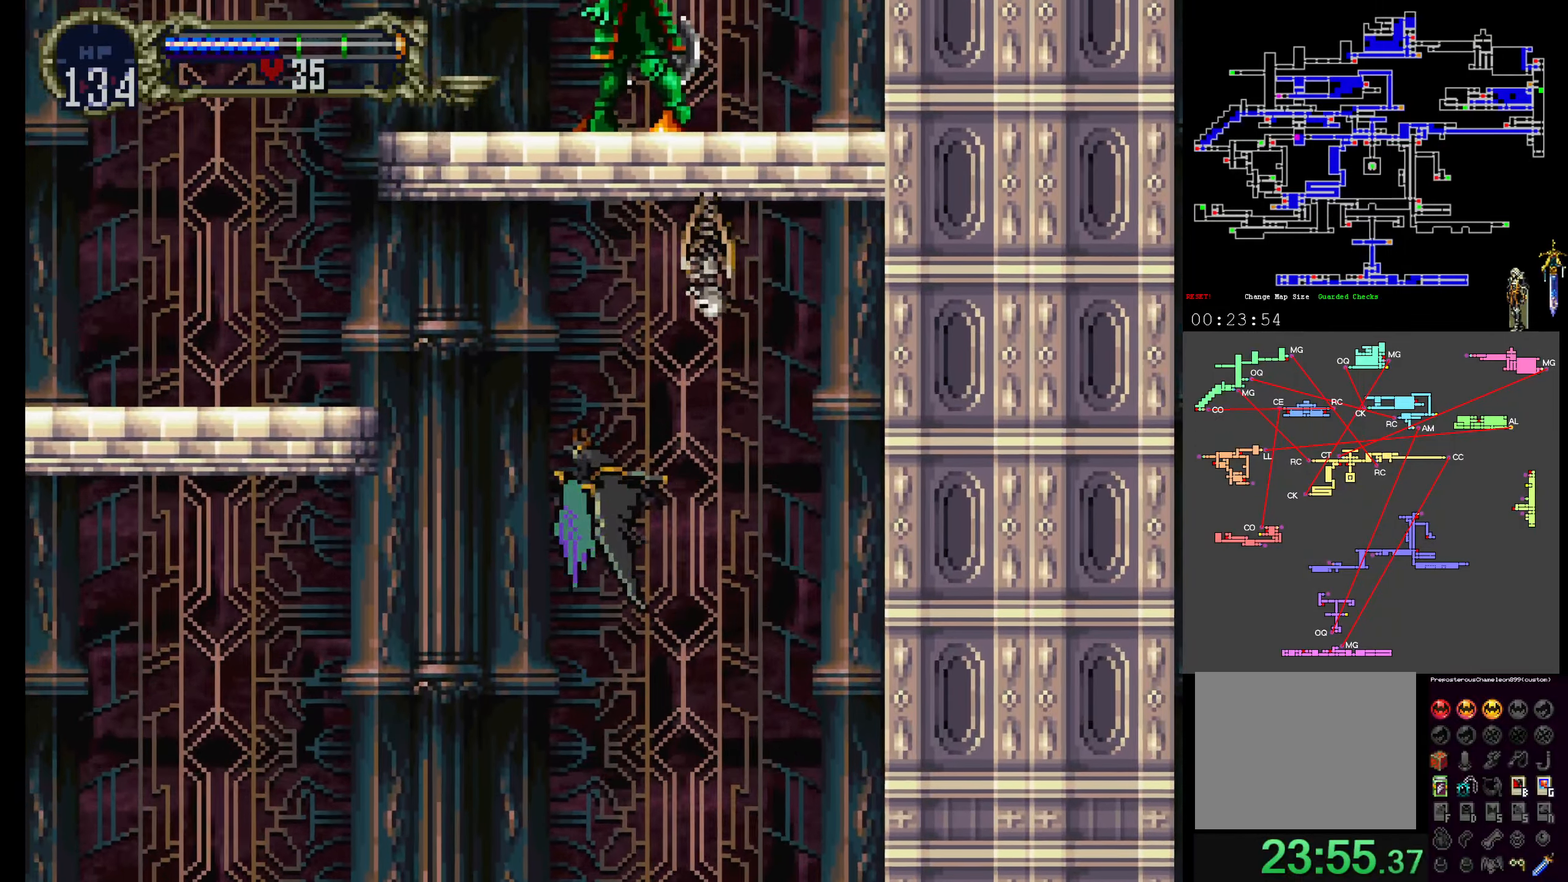
{"buttons": []}
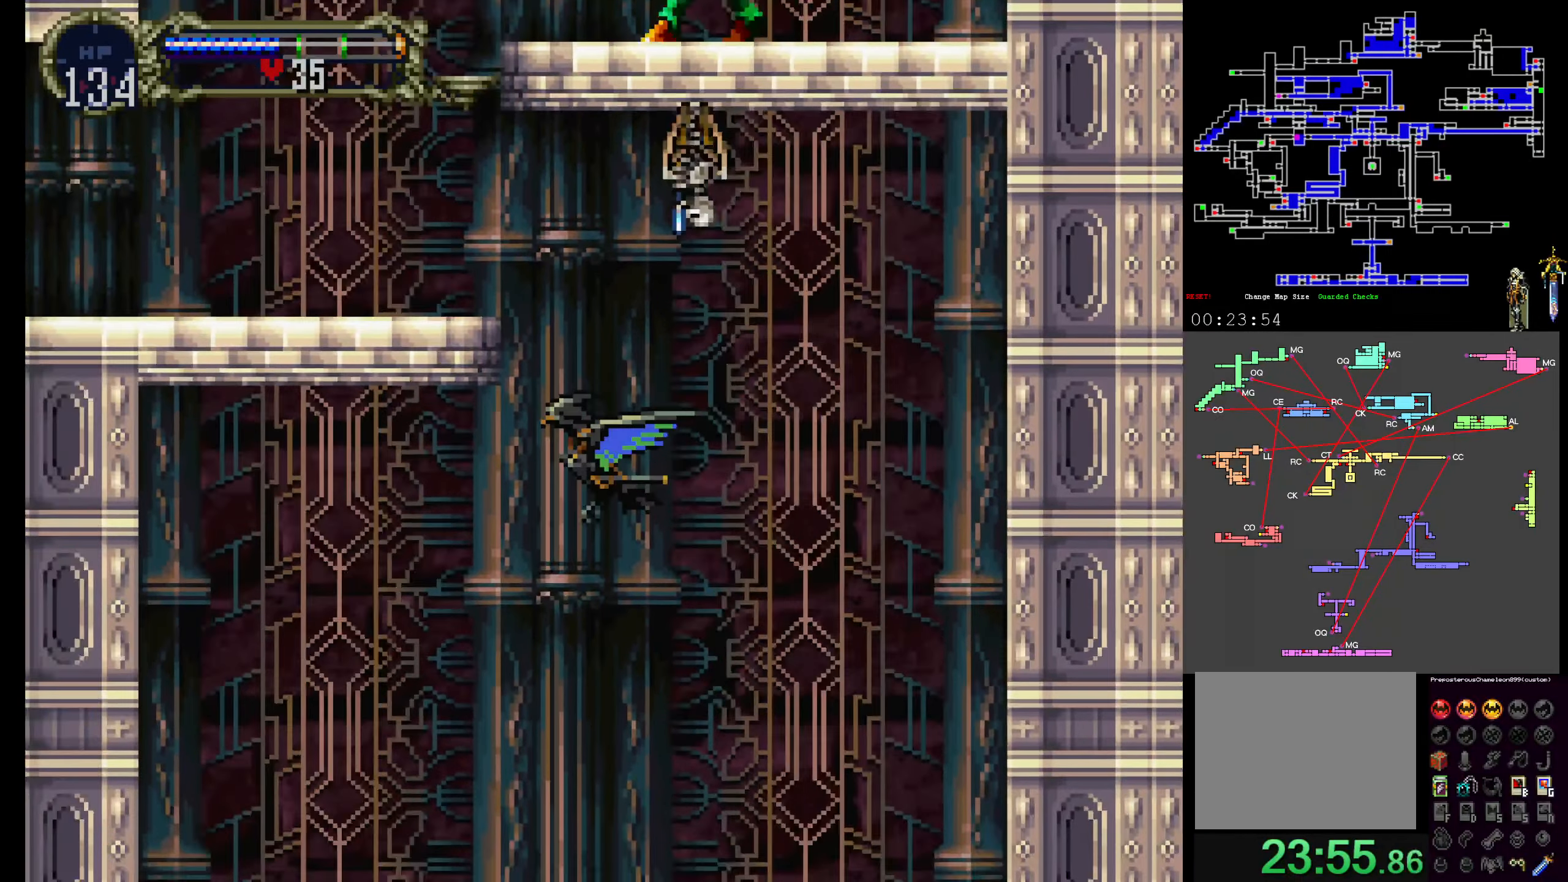
{"buttons": ["DPAD_UP"], "events": [[84, "DPAD_UP", "down"]]}
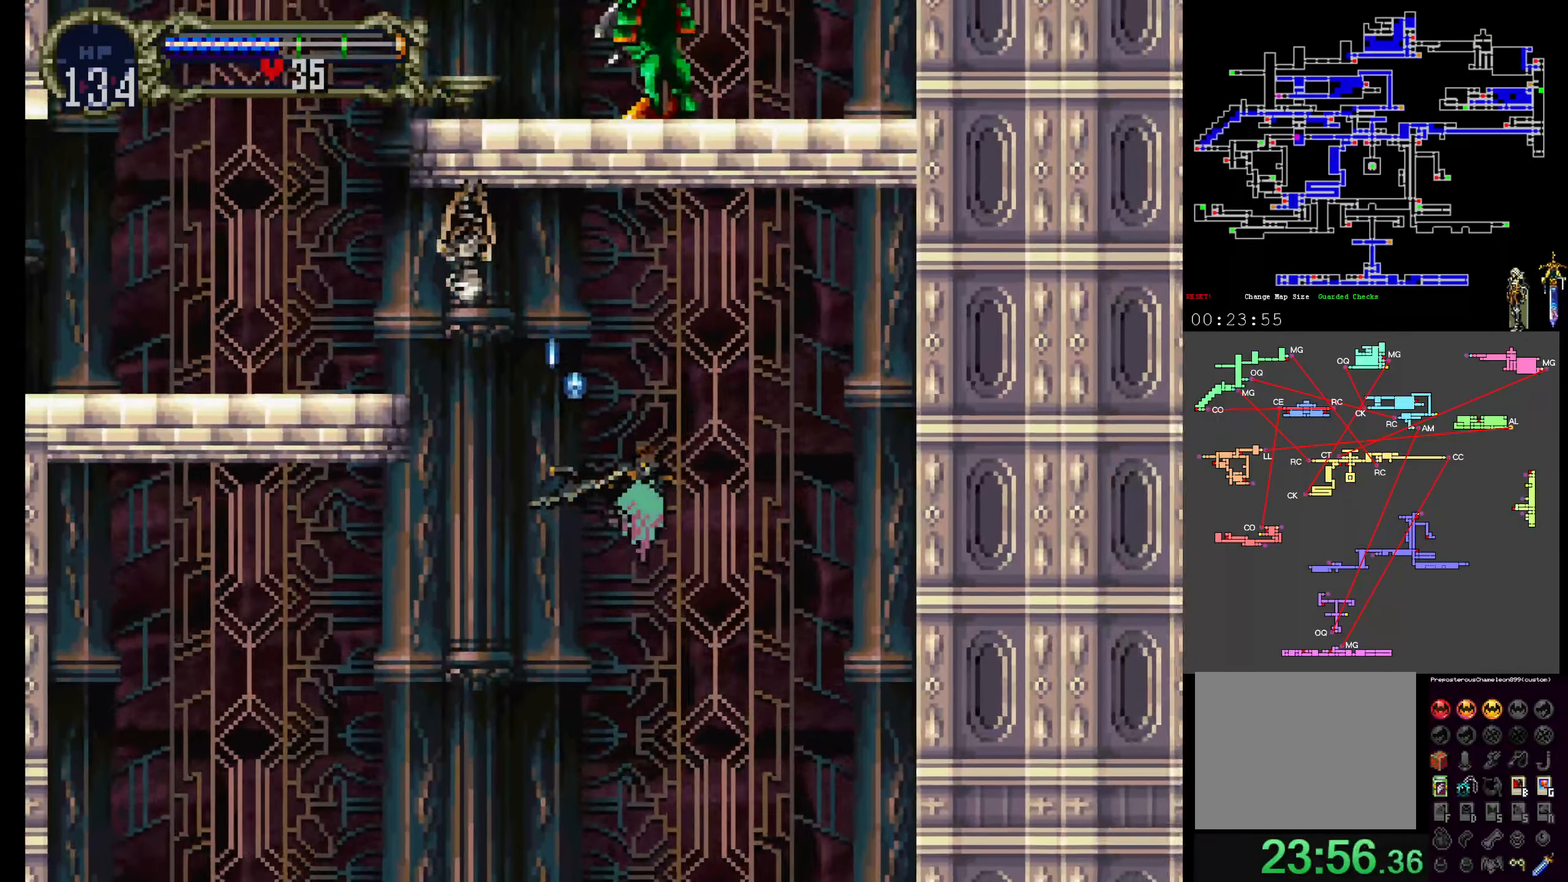
{"buttons": ["DPAD_UP"], "events": []}
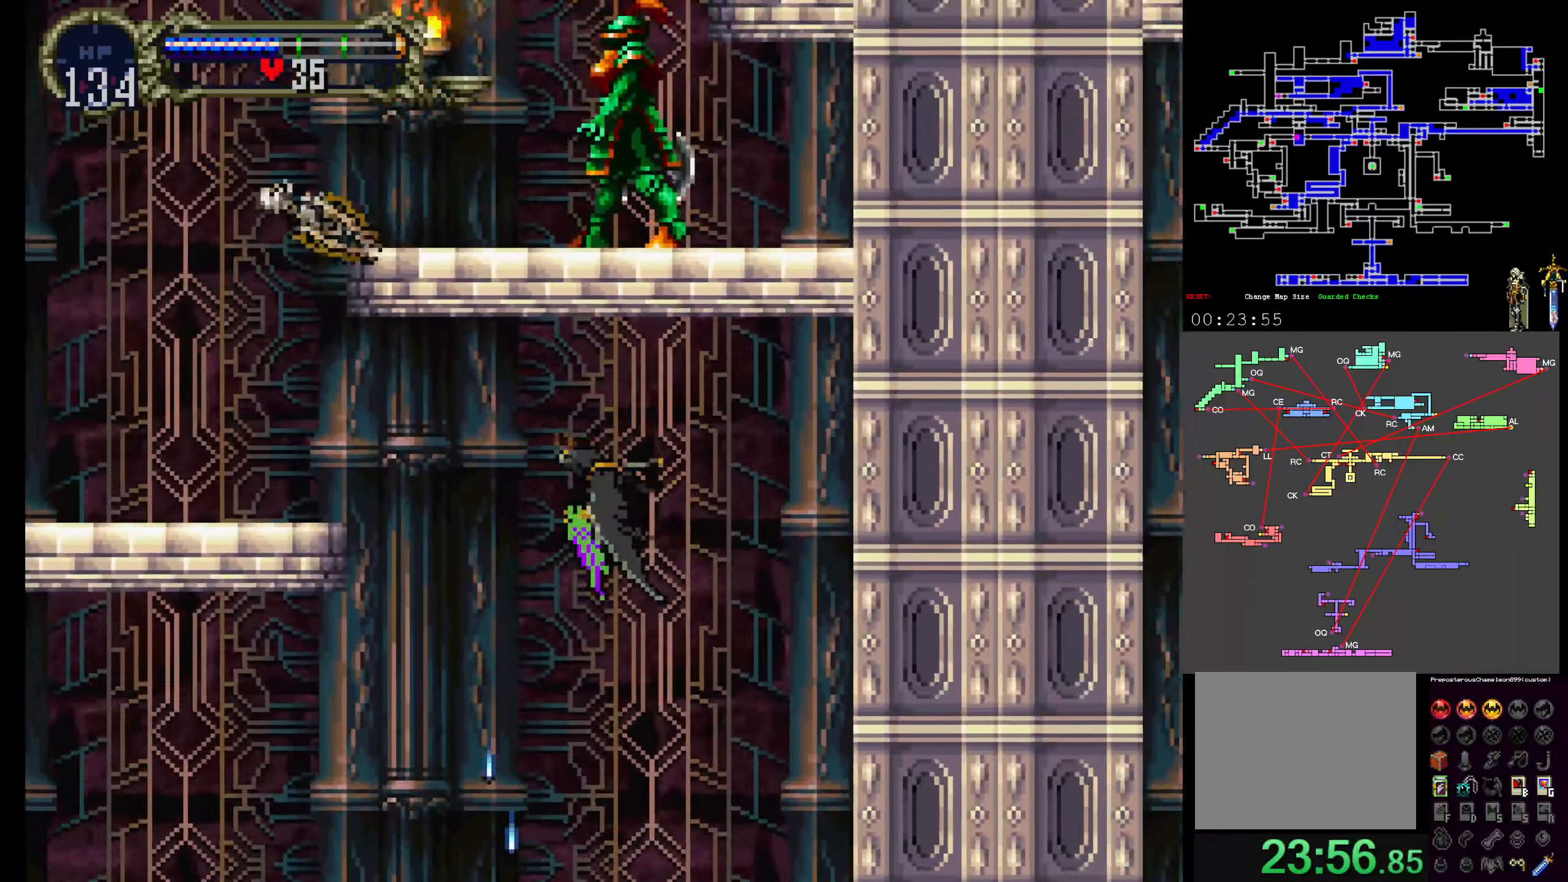
{"buttons": [], "events": [[117, "A", "down"], [200, "DPAD_UP", "up"], [467, "A", "up"]]}
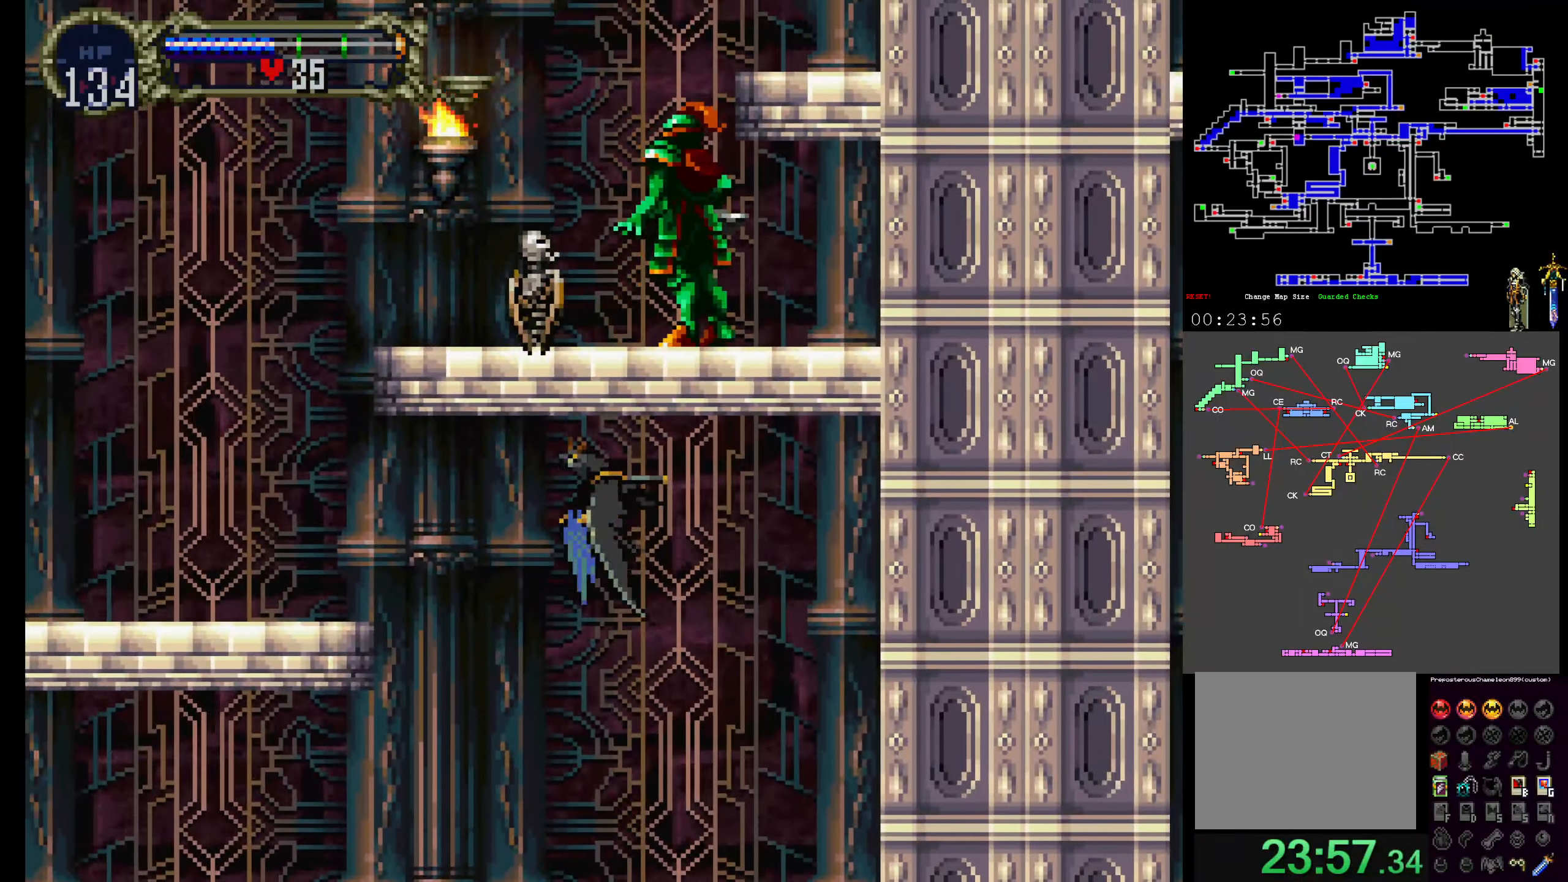
{"buttons": [], "events": []}
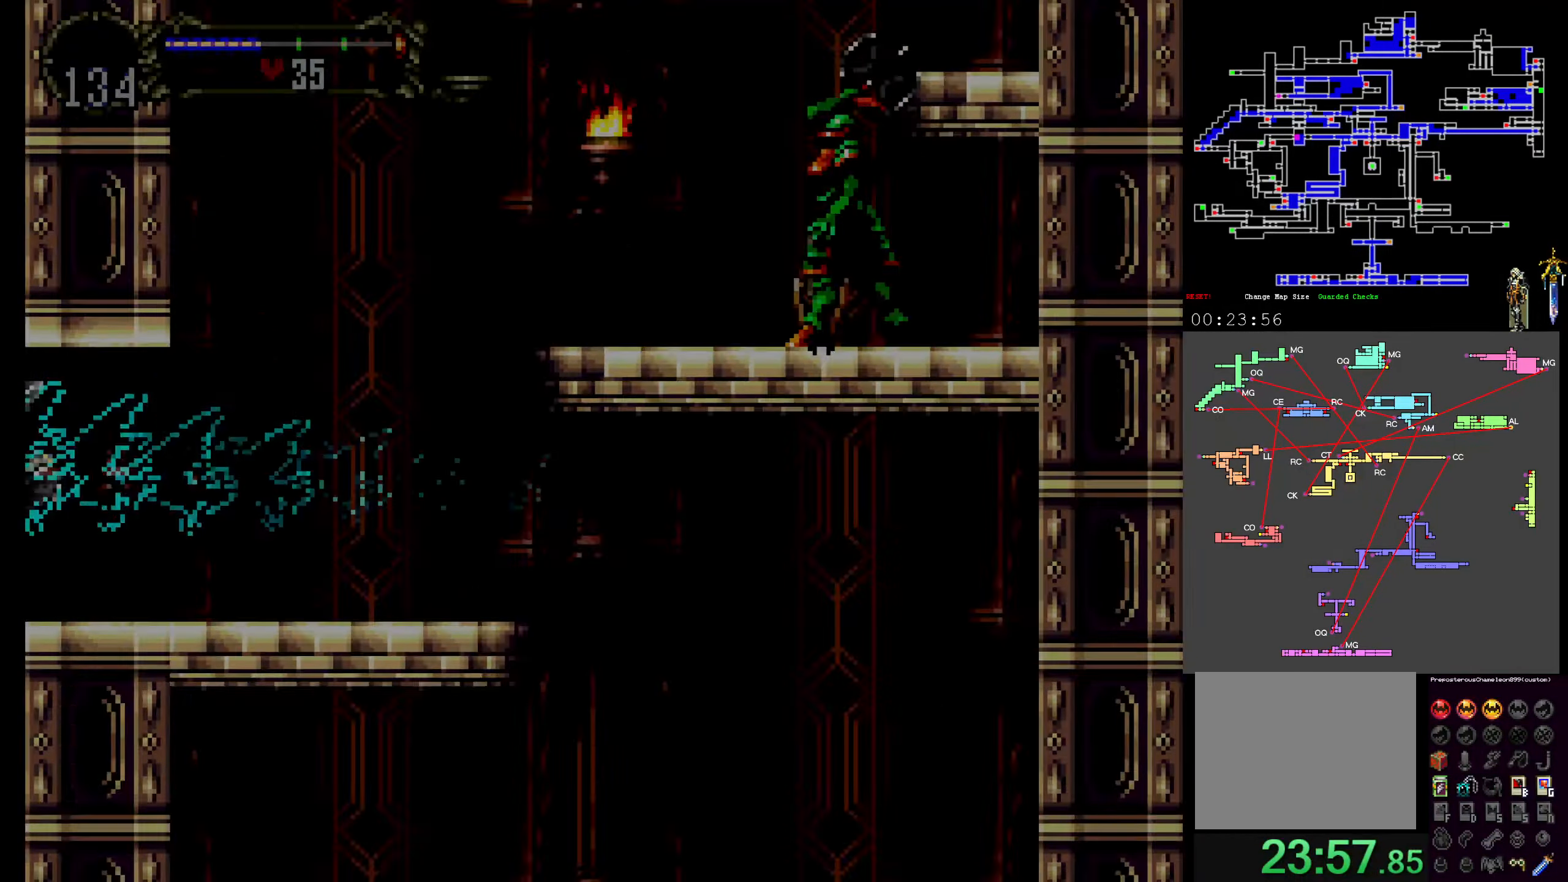
{"buttons": [], "events": []}
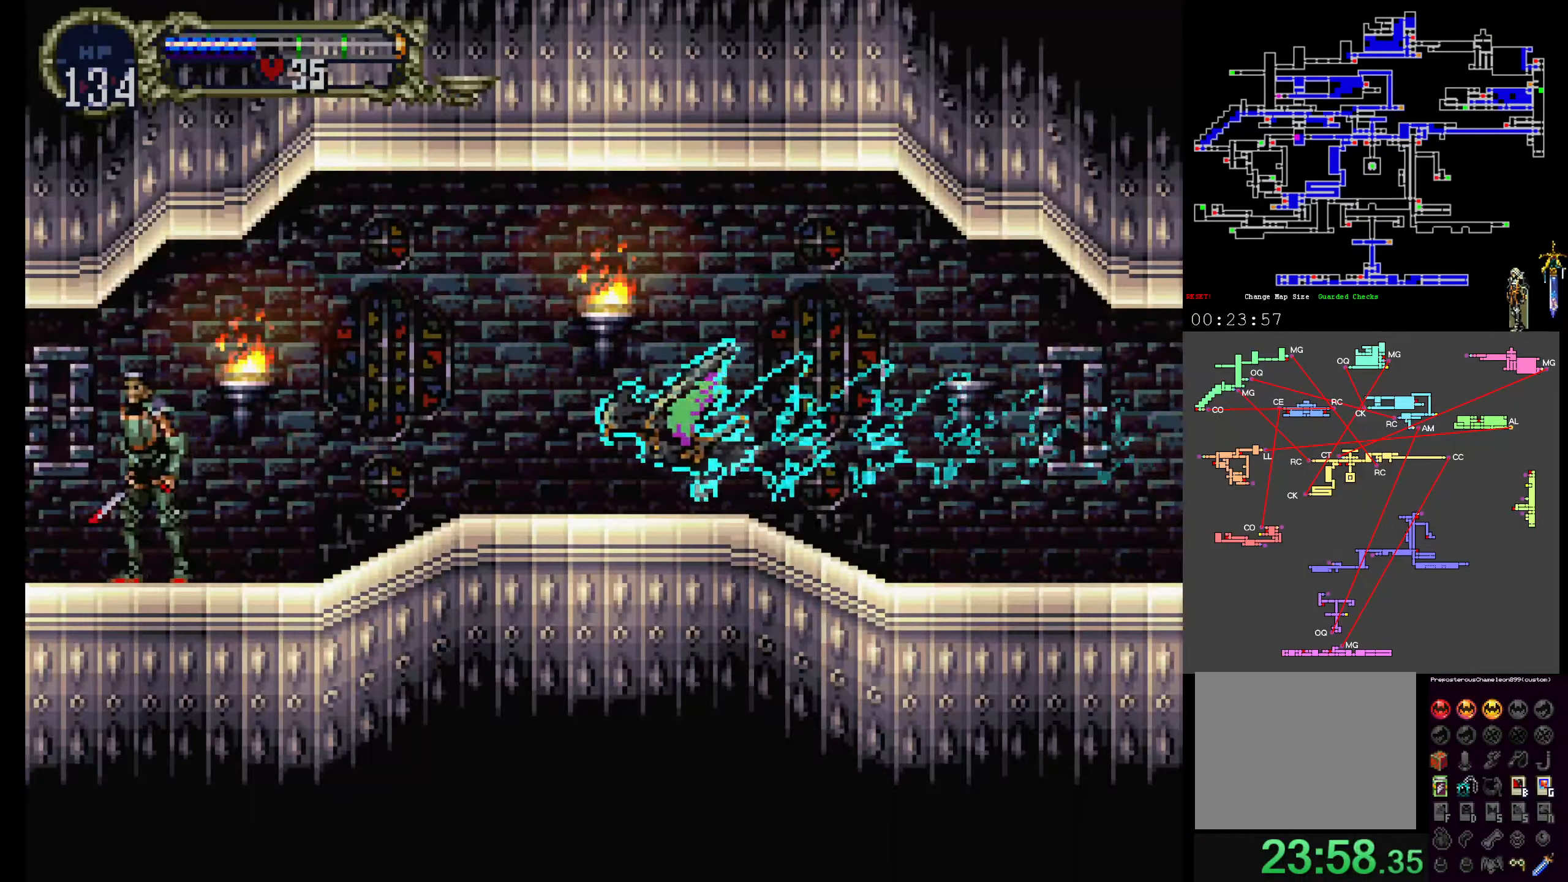
{"buttons": [], "events": []}
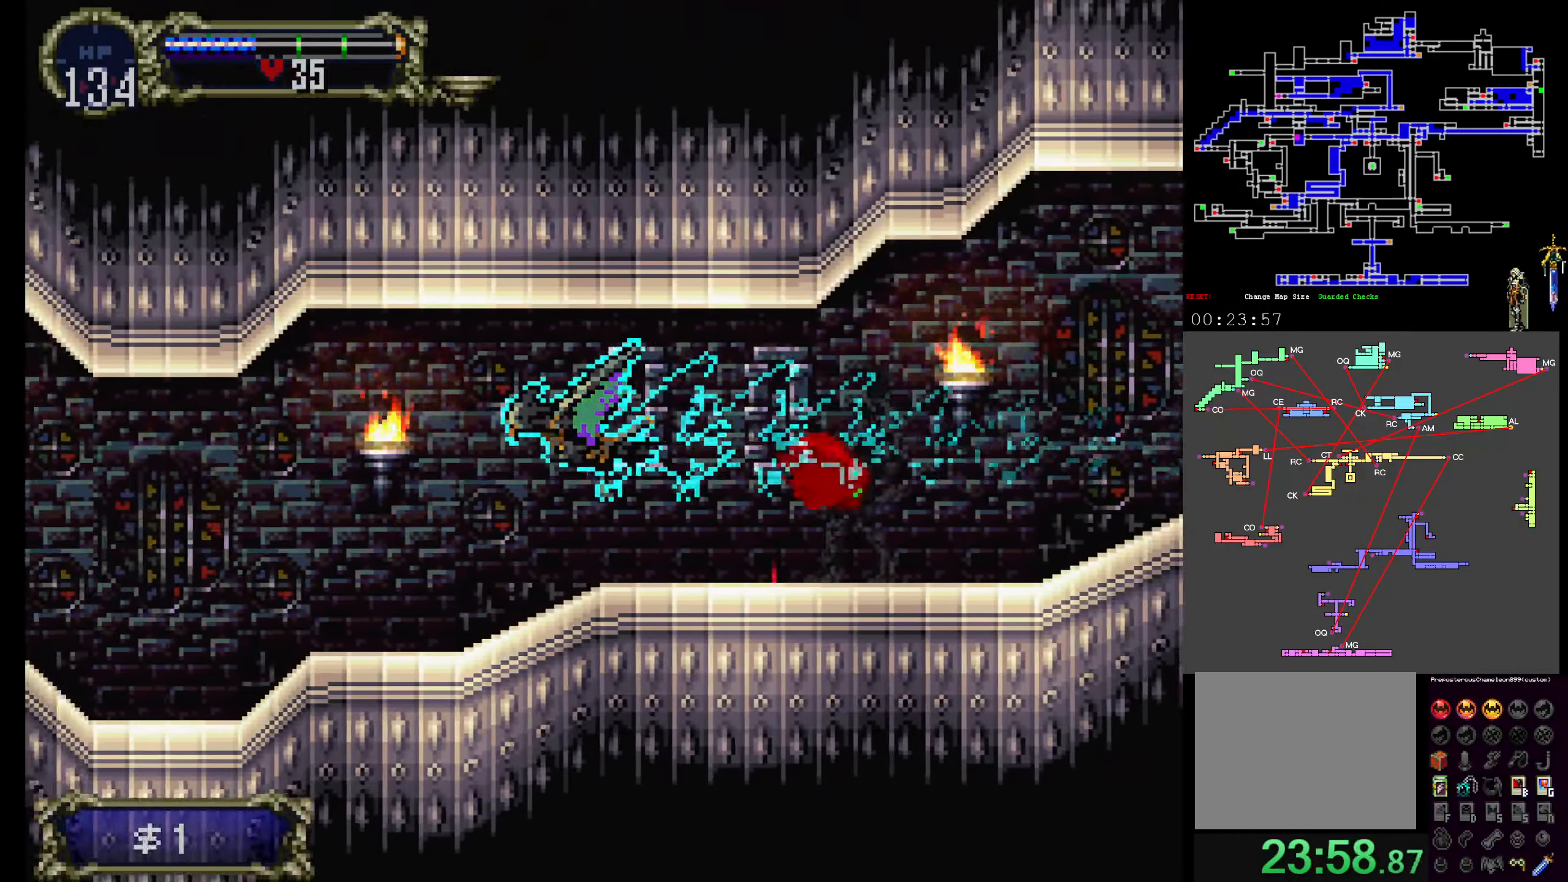
{"buttons": [], "events": []}
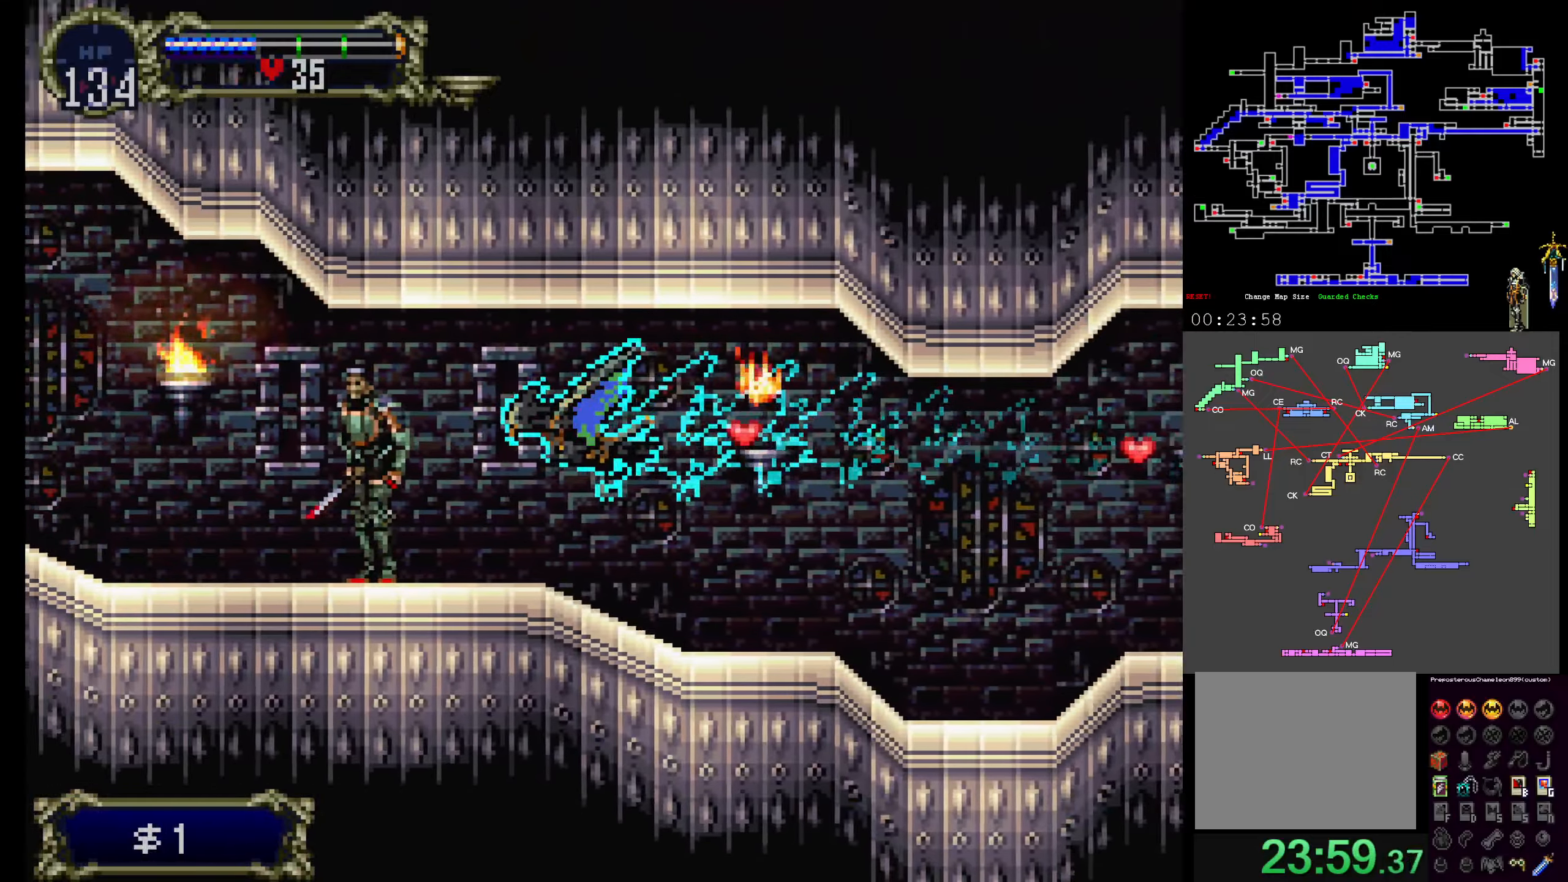
{"buttons": [], "events": []}
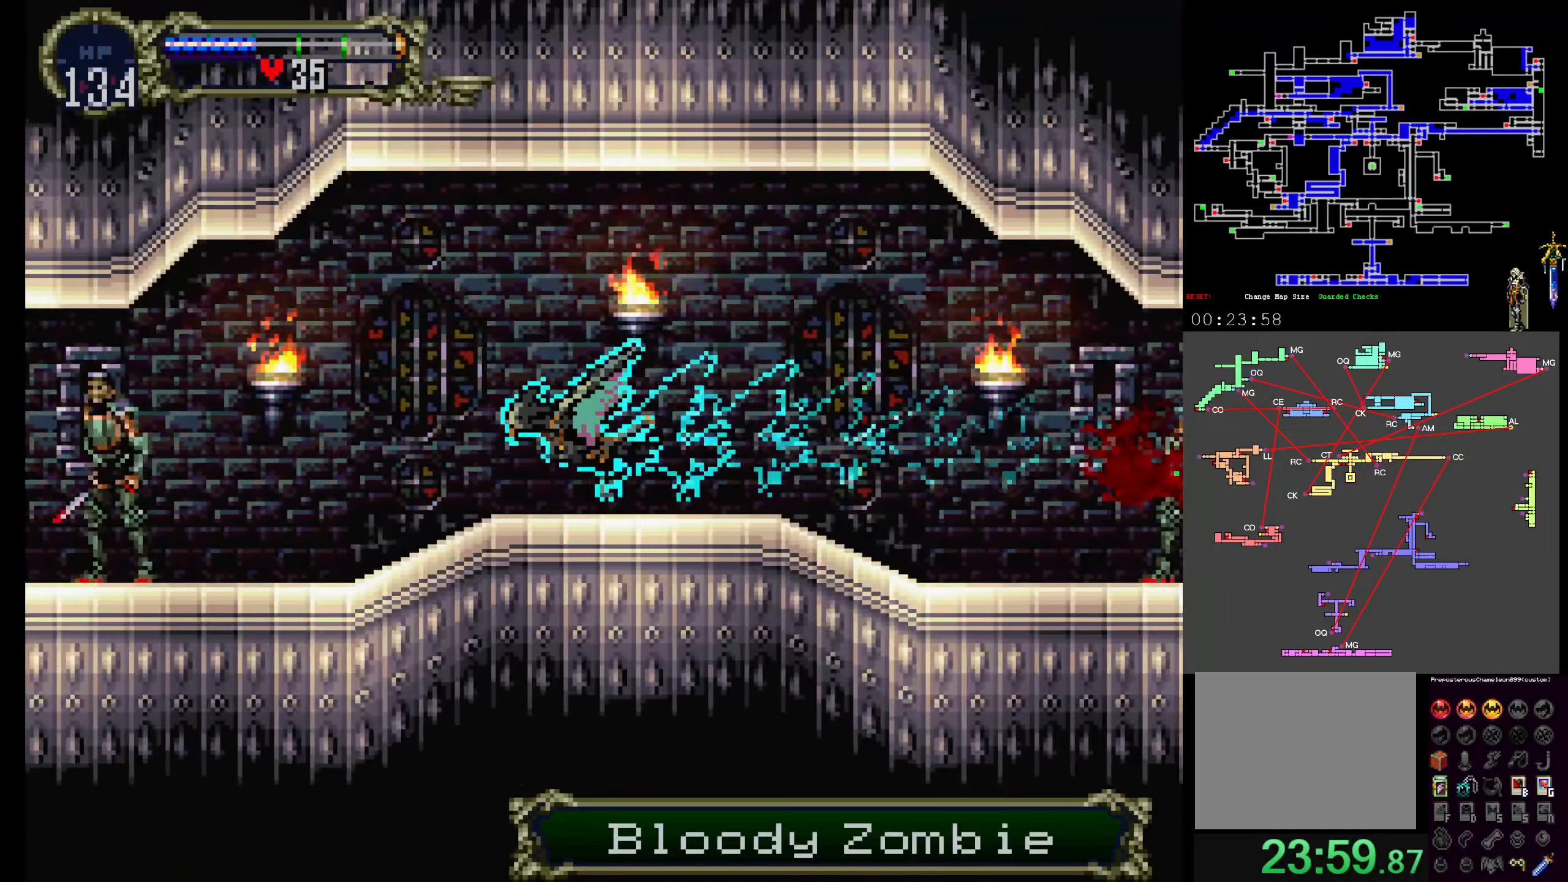
{"buttons": [], "events": []}
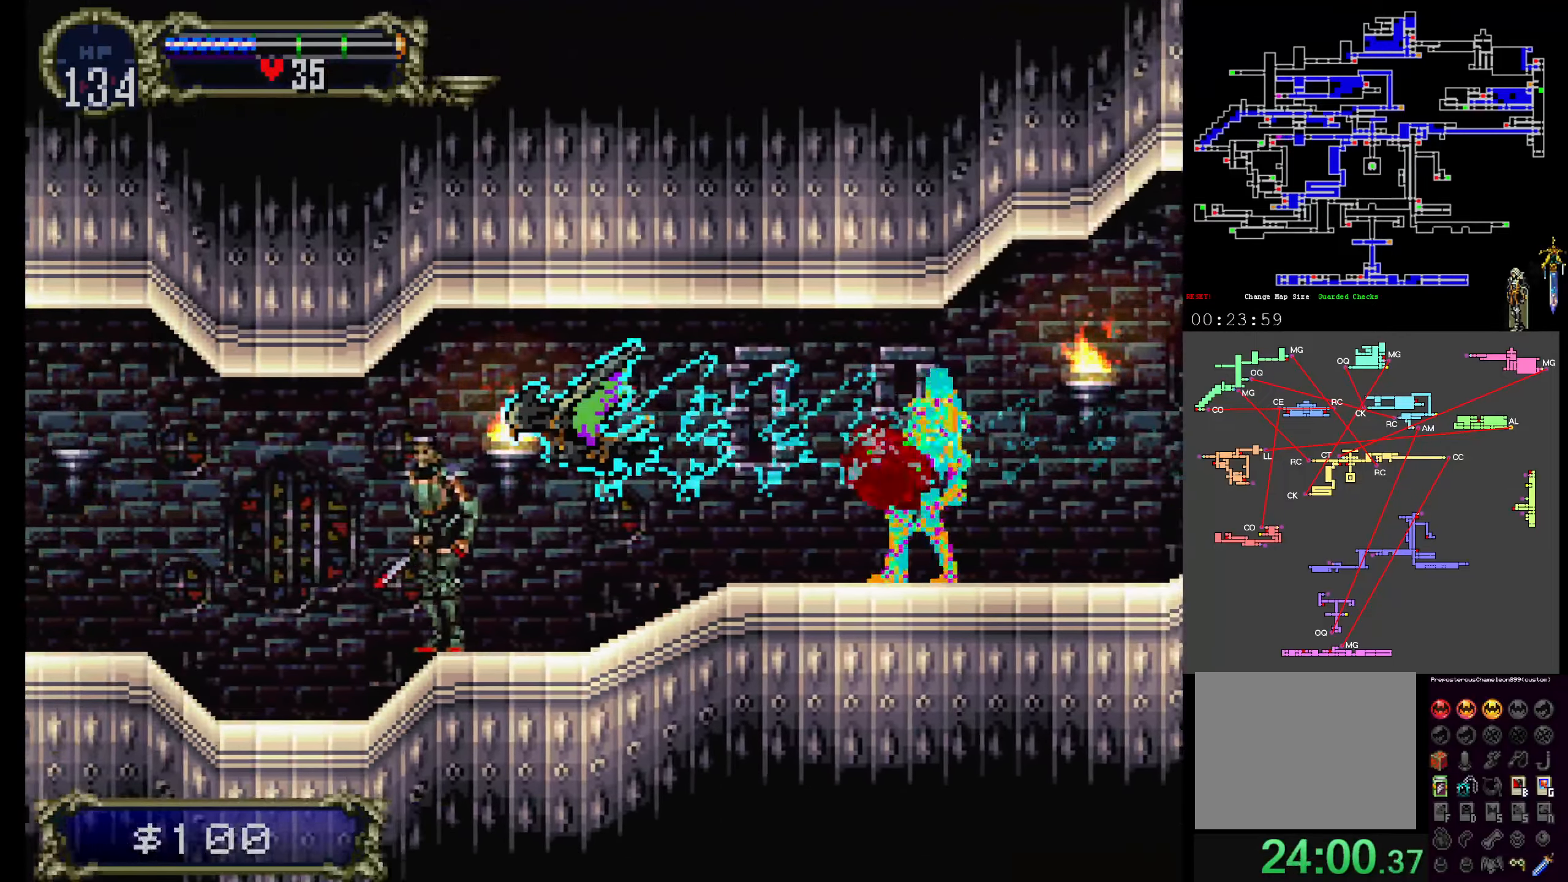
{"buttons": ["DPAD_DOWN"], "events": [[50, "DPAD_DOWN", "down"]]}